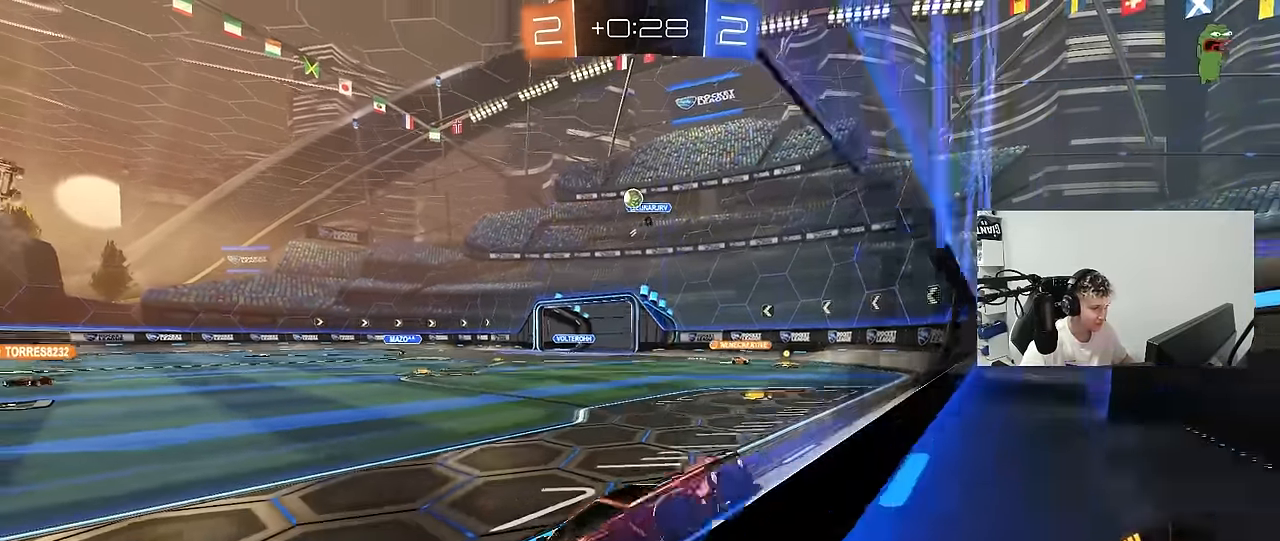
Gameplay with keyboard and mouse; each line is a JSON object with the keys and mouse buttons held at the frame after it. "events" lists presses ("down") and releases ("up") of "1", "2", "3", "4", "5", "a", "alt", "c", "caps_lock", "ctrl", "d", "e", "f", "g", "q", "r", "s", "shift", "space", "t", "tab", "v", "w", "x", "z", "mouse_left", "mouse_wheel" and "mouse_right" between this image and that frame as [ms after this image, input, new state], when the widget could be followed in between. "mouse_left", "mouse_wheel", "mouse_right" = the "left", "wheel", "right" buttons of the "mouse" list. No other keys are recorded. "wheel" means that the mouse wheel is clicked or scrolled. "mouse_move" is the direction in which the mouse moves at that frame (one of eight, or "still"), when it could be read.
{"keys": ["w"], "mouse": [], "mouse_move": "still", "events": [[183, "shift", "down"], [317, "shift", "up"], [417, "d", "up"]]}
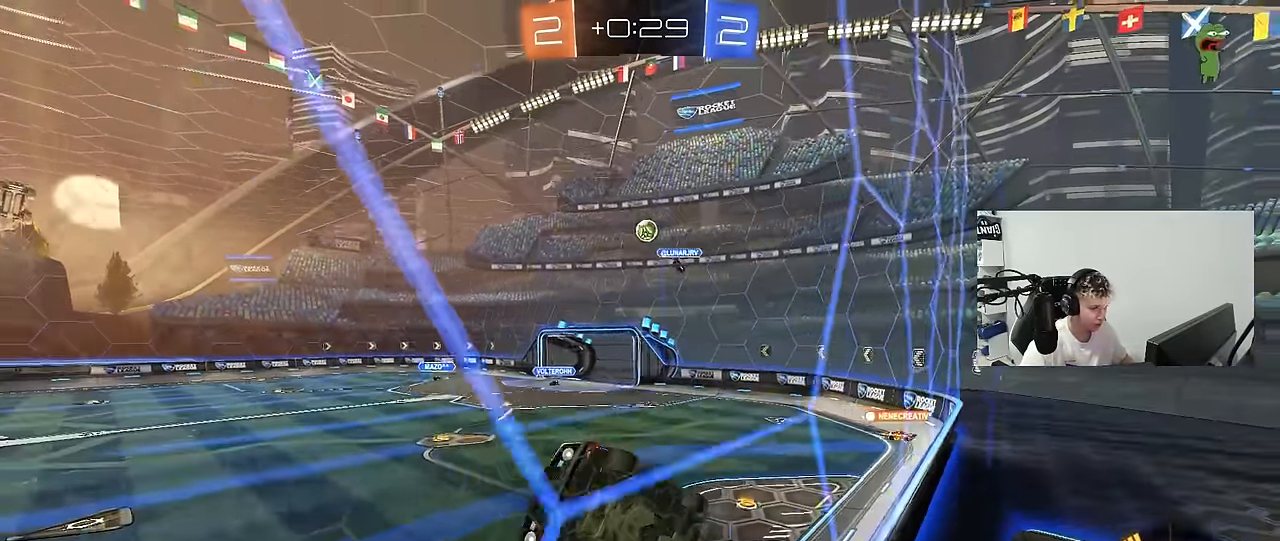
{"keys": ["d", "w"], "mouse": [], "mouse_move": "still", "events": [[17, "a", "down"], [200, "a", "up"], [250, "d", "down"], [283, "shift", "down"], [483, "shift", "up"]]}
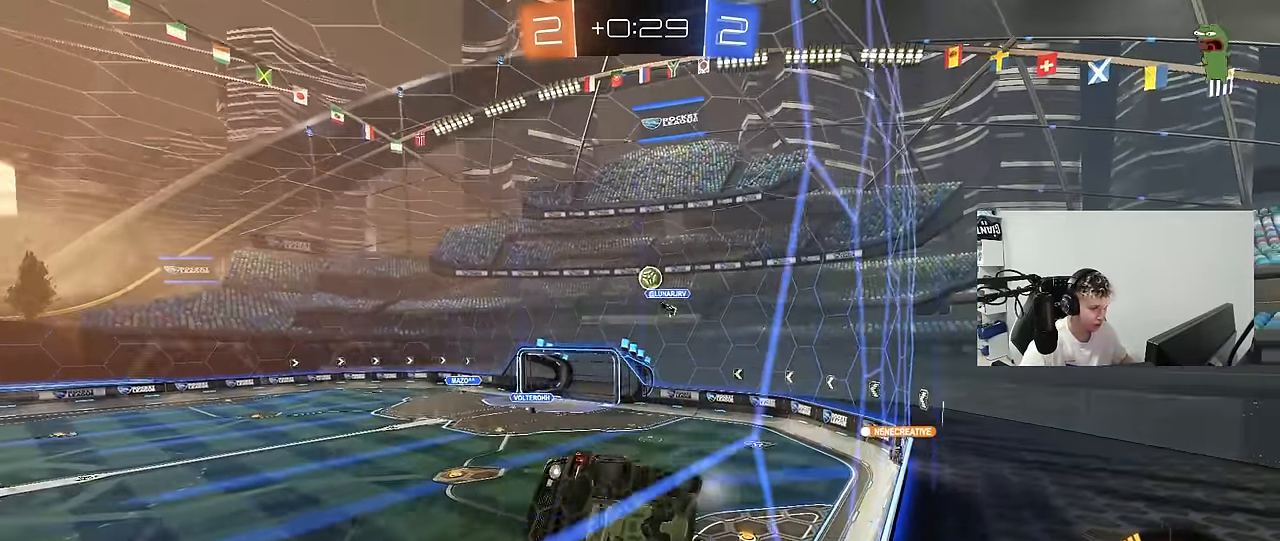
{"keys": ["a", "w"], "mouse": [], "mouse_move": "still", "events": [[167, "d", "up"], [217, "a", "down"], [400, "shift", "down"], [450, "shift", "up"]]}
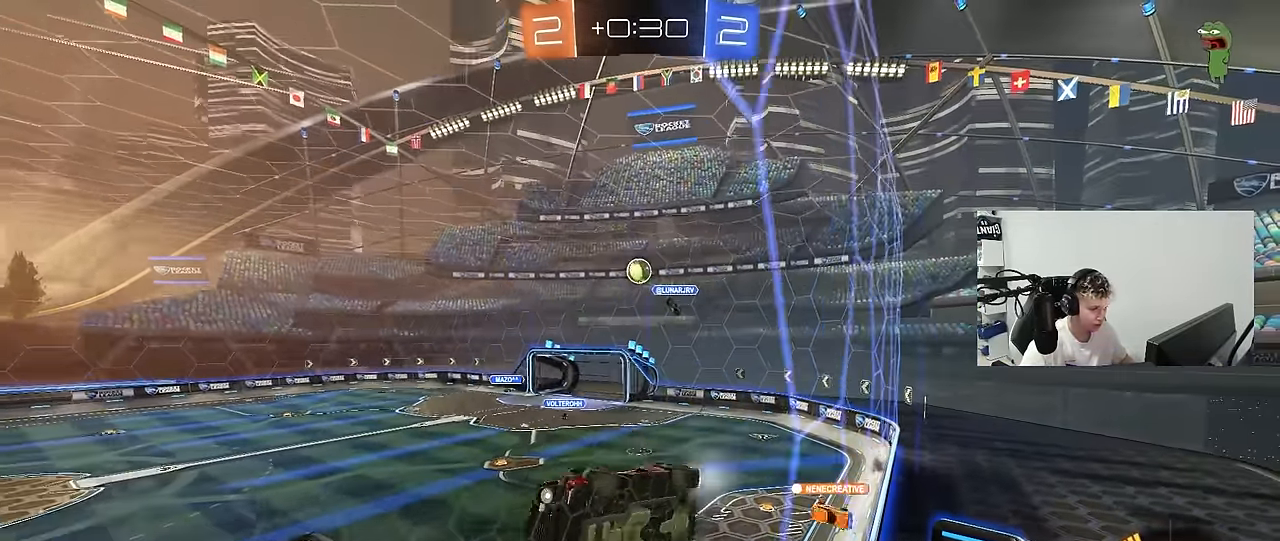
{"keys": ["a", "s"], "mouse": ["right"], "mouse_move": "down-left", "events": [[83, "s", "down"], [133, "w", "up"], [267, "mouse_right", "down"]]}
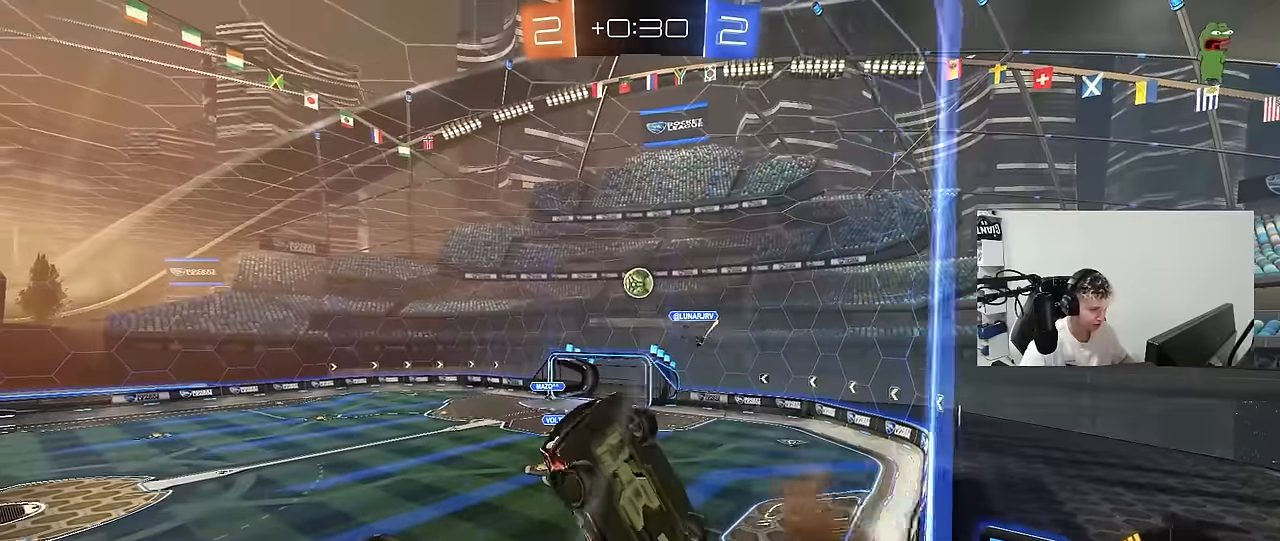
{"keys": ["a", "s", "shift"], "mouse": ["left"], "mouse_move": "still", "events": [[17, "d", "down"], [100, "d", "up"], [100, "mouse_left", "down"], [100, "mouse_right", "up"], [100, "shift", "down"], [200, "s", "up"], [333, "w", "down"], [383, "w", "up"], [483, "s", "down"]]}
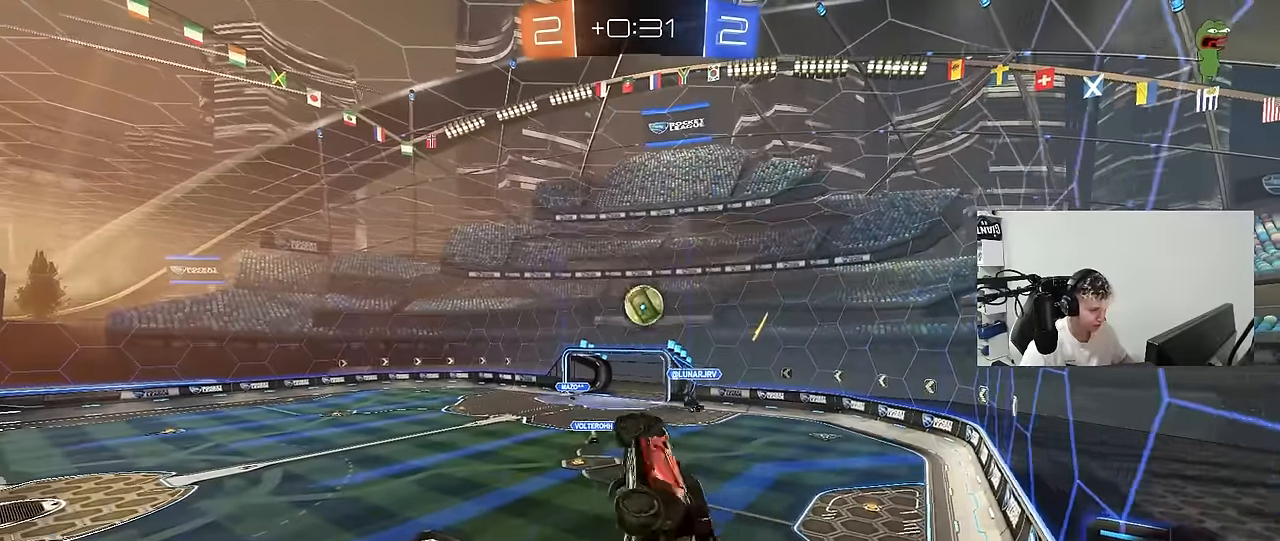
{"keys": ["a", "shift"], "mouse": ["left"], "mouse_move": "down-left", "events": [[67, "d", "down"], [67, "mouse_left", "up"], [67, "s", "up"], [117, "a", "up"], [117, "shift", "up"], [300, "mouse_left", "down"], [350, "w", "down"], [450, "a", "down"], [450, "d", "up"], [450, "shift", "down"], [450, "w", "up"]]}
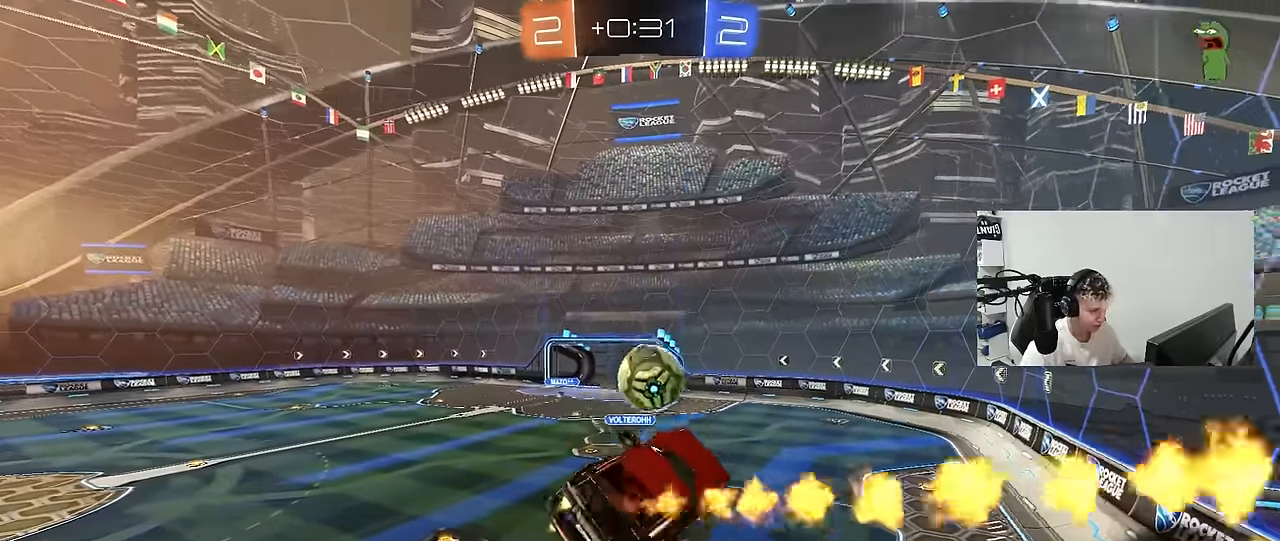
{"keys": ["d", "shift"], "mouse": [], "mouse_move": "up", "events": [[50, "w", "down"], [283, "shift", "up"], [367, "a", "up"], [367, "d", "down"], [417, "mouse_left", "up"], [417, "shift", "down"], [417, "w", "up"]]}
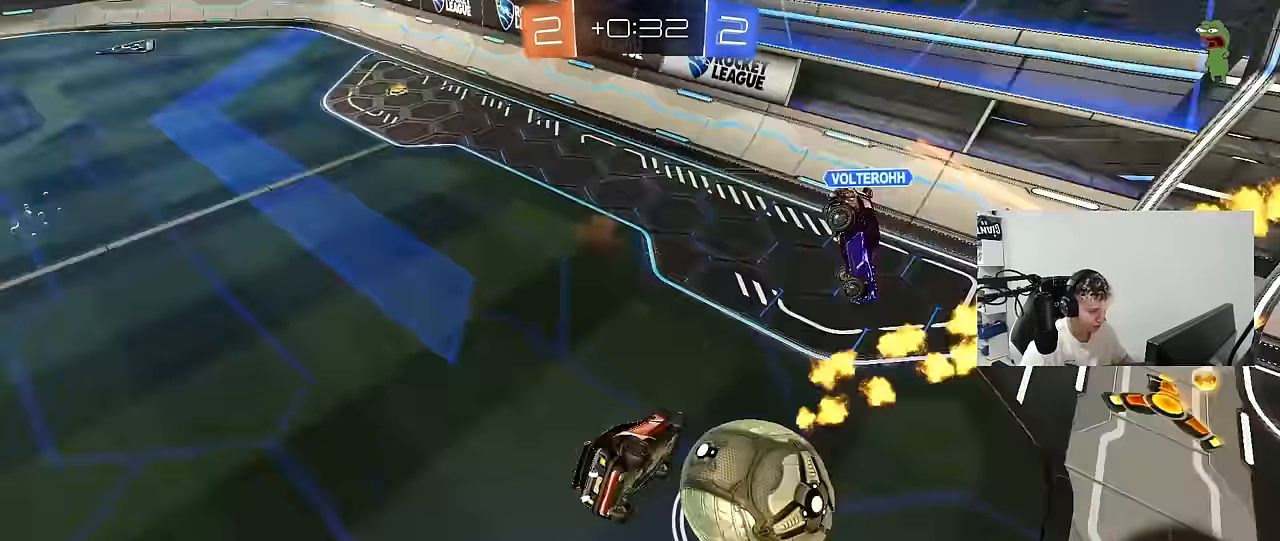
{"keys": ["s"], "mouse": [], "mouse_move": "still", "events": [[50, "s", "down"], [283, "s", "up"], [333, "shift", "up"], [383, "d", "up"], [383, "s", "down"]]}
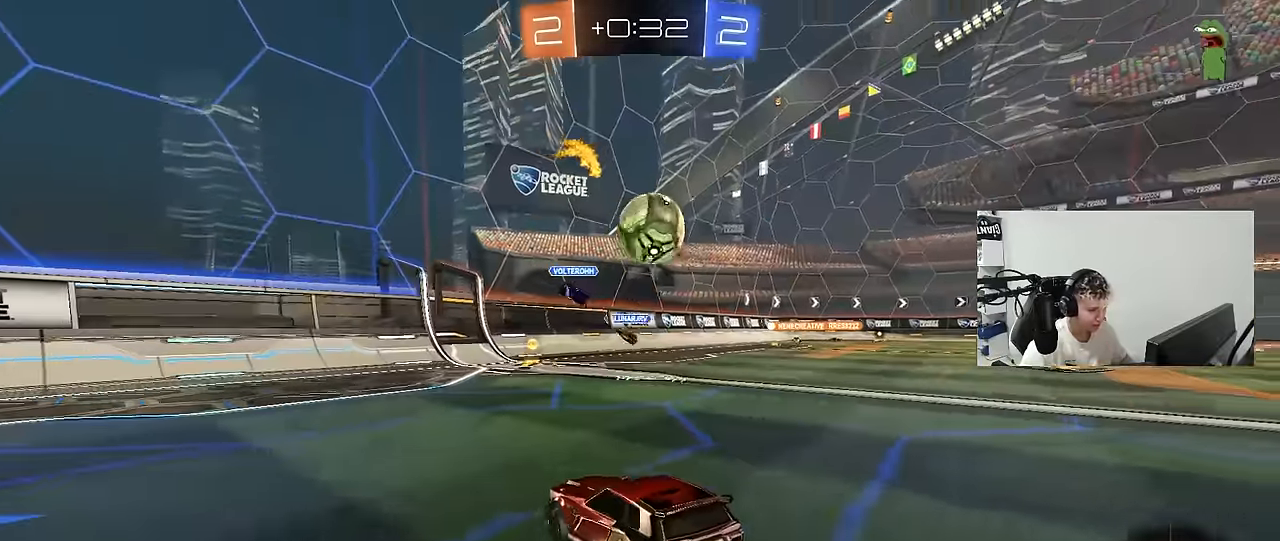
{"keys": ["s"], "mouse": ["right"], "mouse_move": "still", "events": [[83, "d", "down"], [167, "d", "up"], [217, "d", "down"], [300, "d", "up"], [350, "mouse_right", "down"], [400, "mouse_right", "up"], [500, "mouse_right", "down"]]}
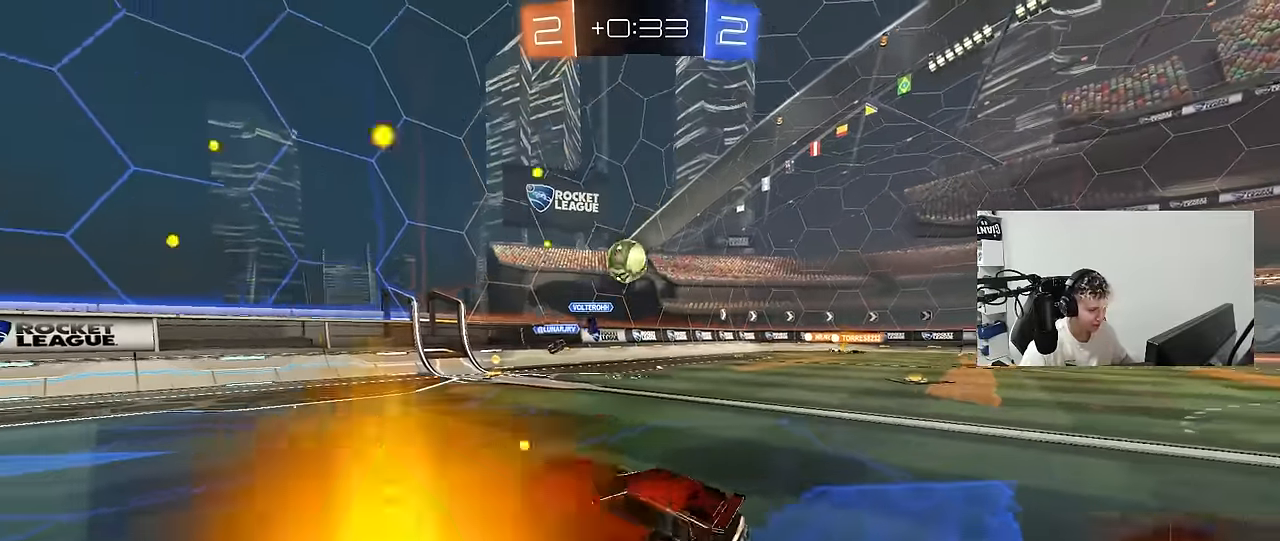
{"keys": ["a", "shift", "w"], "mouse": ["left"], "mouse_move": "still", "events": [[133, "d", "down"], [133, "mouse_right", "up"], [133, "s", "up"], [233, "a", "down"], [233, "mouse_left", "down"], [233, "shift", "down"], [233, "space", "down"], [233, "w", "down"], [283, "d", "up"], [417, "space", "up"]]}
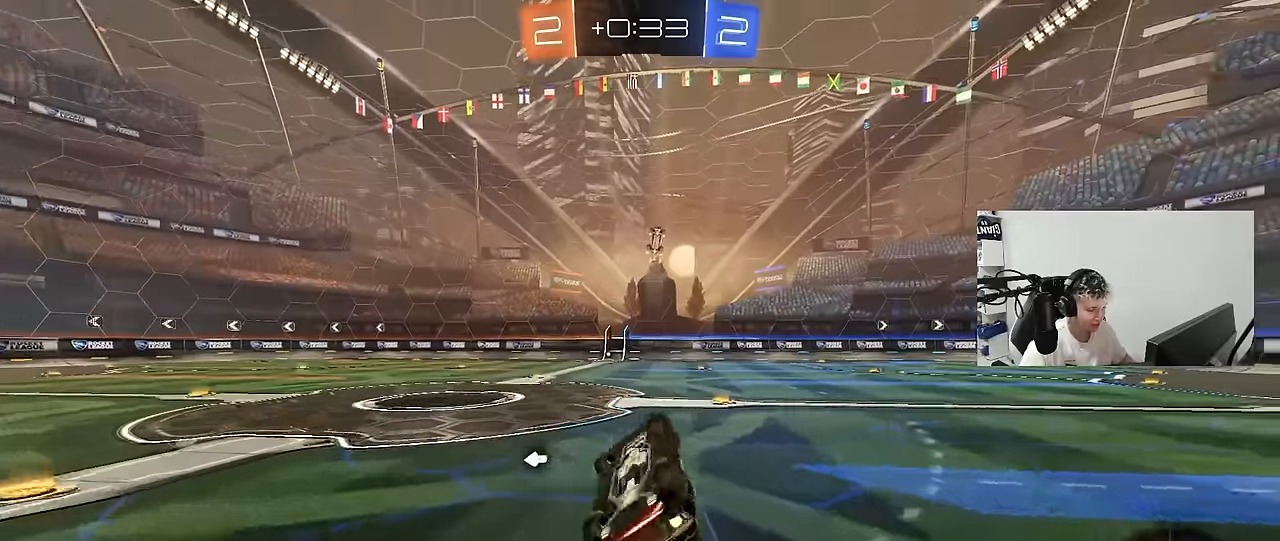
{"keys": [], "mouse": ["left"], "mouse_move": "still", "events": [[284, "shift", "up"], [434, "a", "up"], [484, "w", "up"]]}
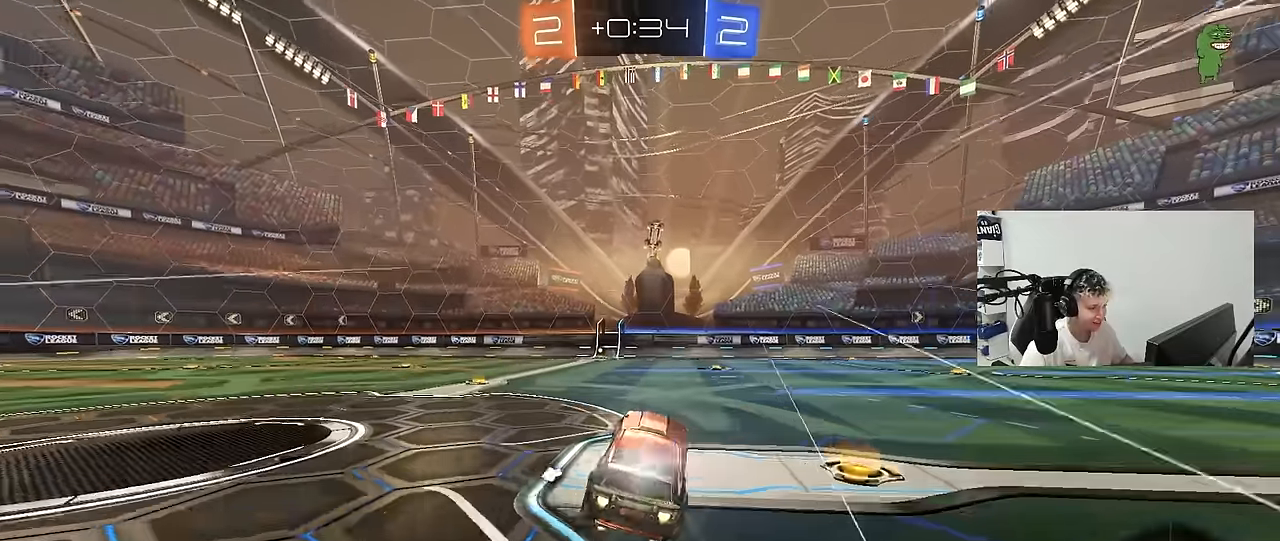
{"keys": ["w"], "mouse": ["left"], "mouse_move": "still", "events": [[117, "space", "down"], [117, "w", "down"], [167, "mouse_left", "up"], [300, "space", "up"], [500, "mouse_left", "down"]]}
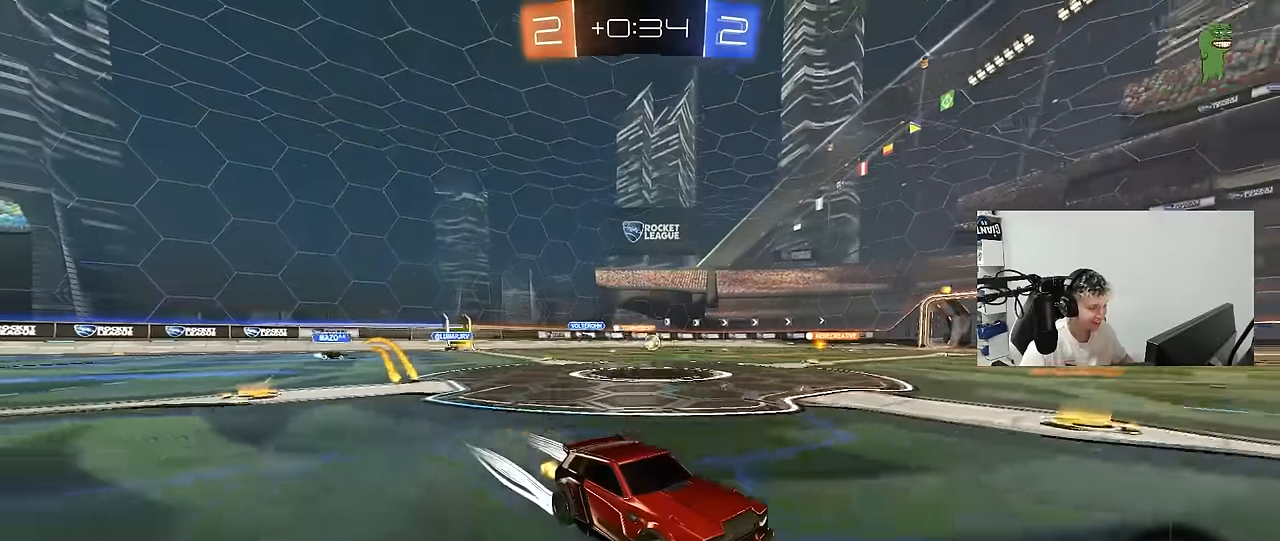
{"keys": ["a", "w"], "mouse": [], "mouse_move": "still", "events": [[134, "mouse_left", "up"], [317, "d", "down"], [417, "d", "up"], [467, "a", "down"]]}
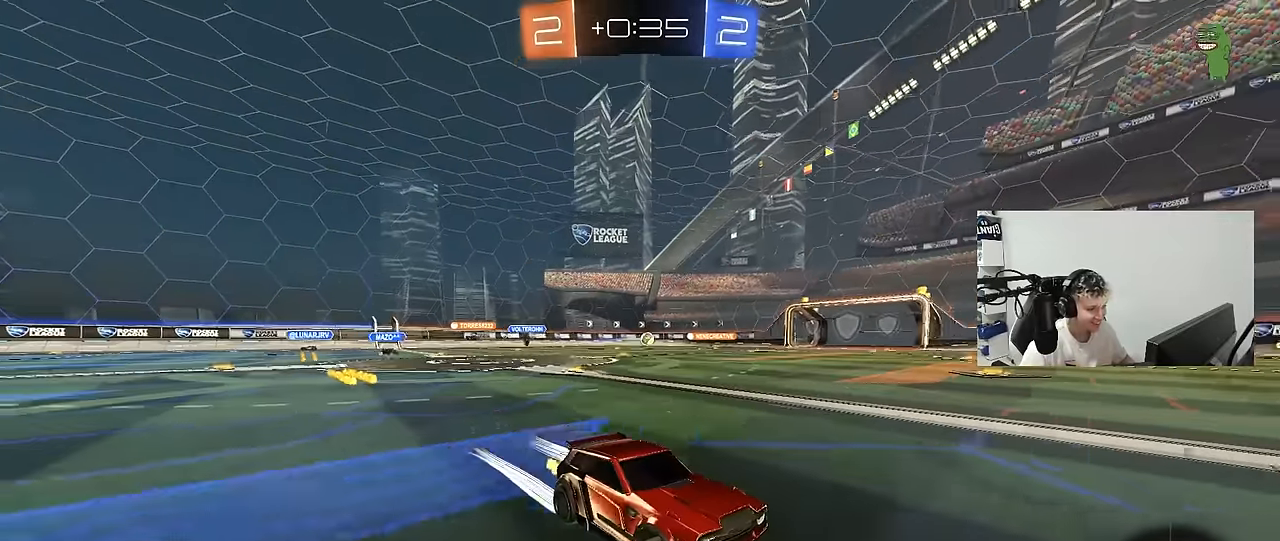
{"keys": ["a", "w"], "mouse": [], "mouse_move": "still", "events": [[150, "a", "up"], [284, "a", "down"]]}
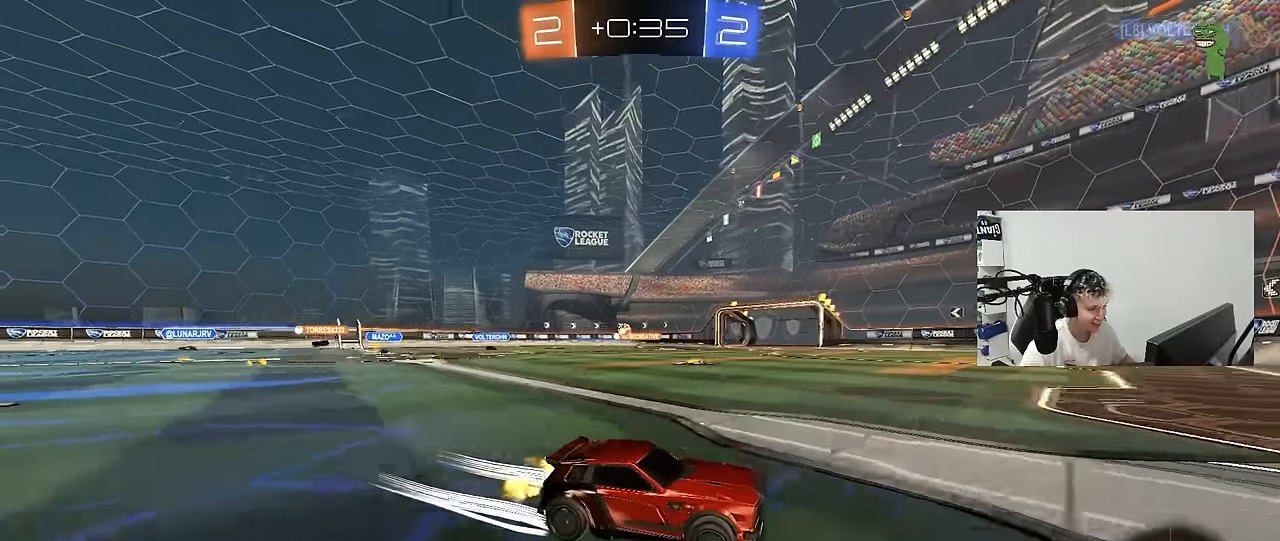
{"keys": ["d"], "mouse": [], "mouse_move": "still", "events": [[34, "a", "up"], [34, "d", "down"], [117, "a", "down"], [117, "d", "up"], [217, "a", "up"], [217, "d", "down"], [217, "w", "up"], [267, "s", "down"], [500, "s", "up"]]}
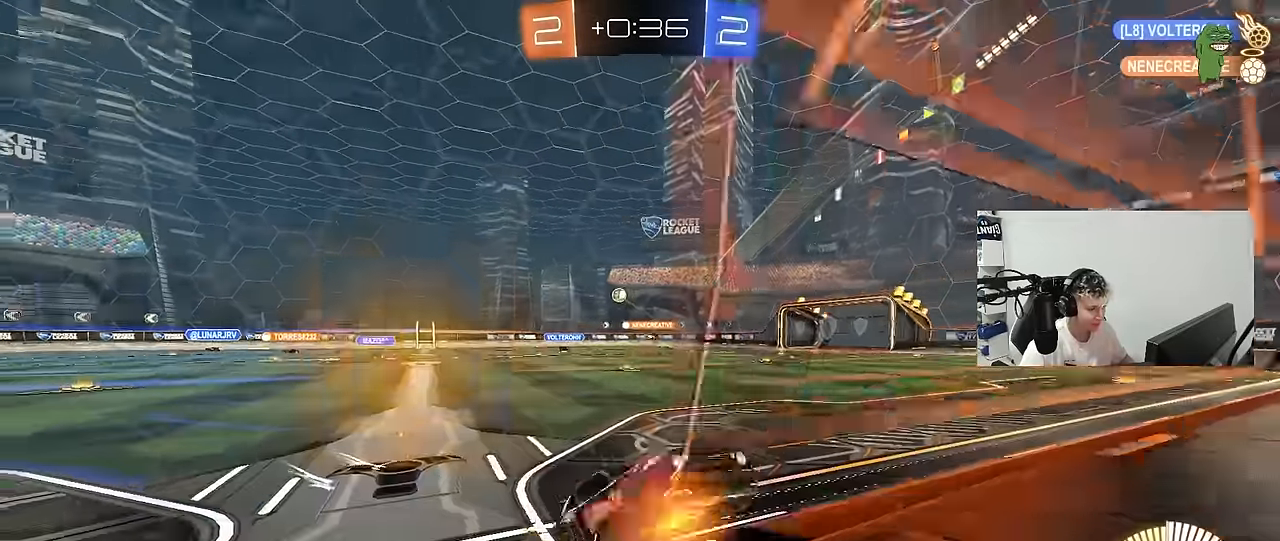
{"keys": ["a", "w"], "mouse": ["left"], "mouse_move": "still", "events": [[34, "shift", "down"], [84, "w", "down"], [134, "shift", "up"], [417, "d", "up"], [417, "mouse_left", "down"], [467, "a", "down"]]}
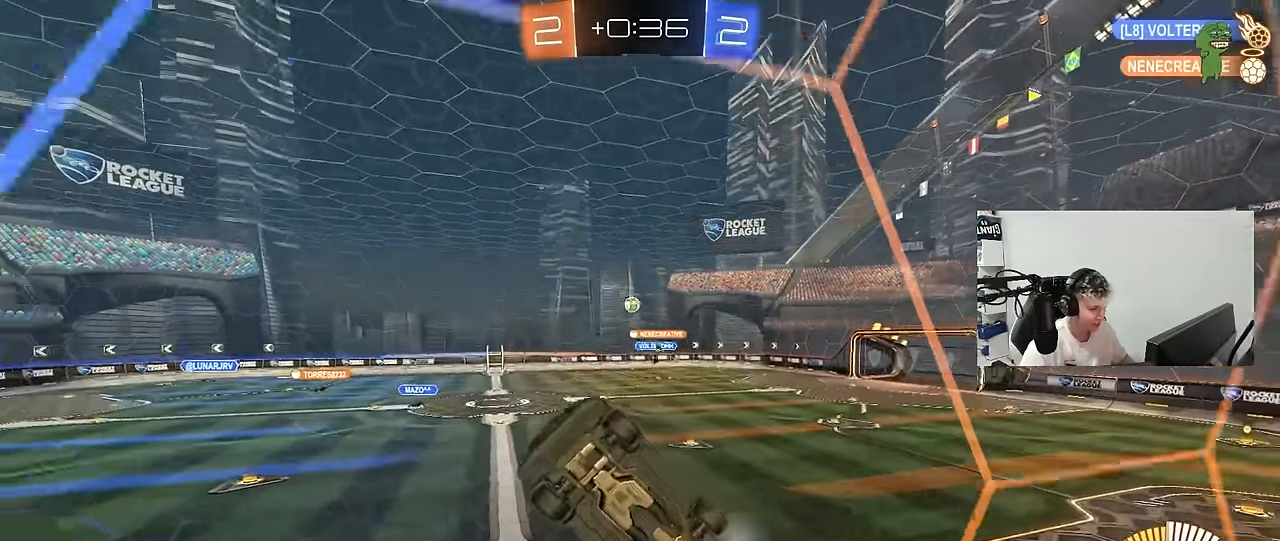
{"keys": ["d", "w"], "mouse": [], "mouse_move": "still", "events": [[100, "a", "up"], [100, "d", "down"], [100, "mouse_left", "up"], [284, "shift", "down"], [434, "shift", "up"]]}
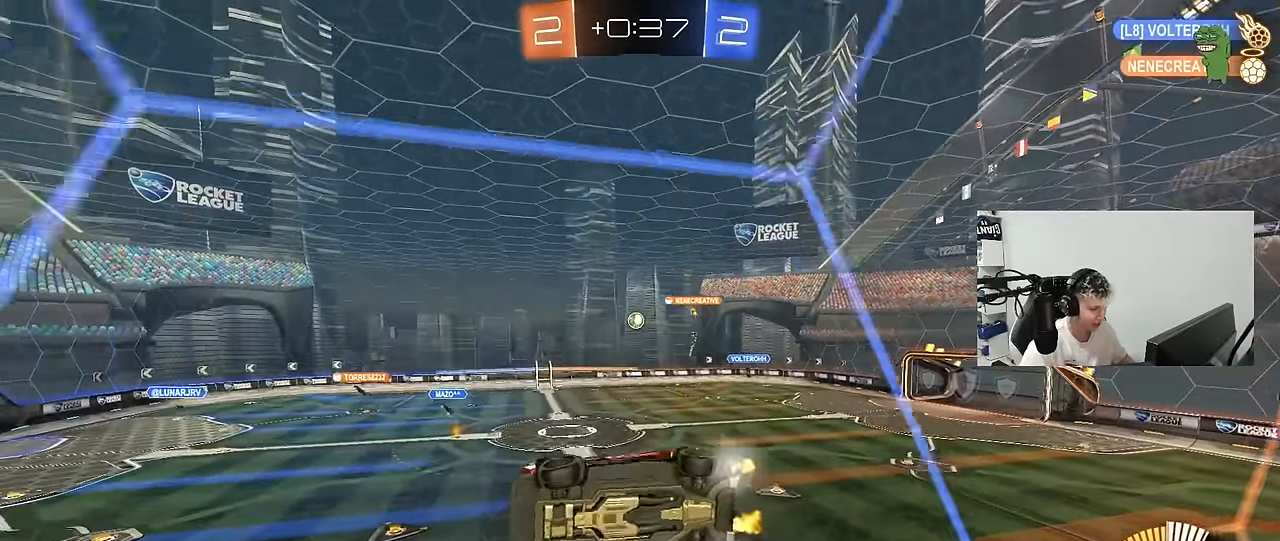
{"keys": ["d", "w"], "mouse": [], "mouse_move": "still", "events": [[17, "shift", "down"], [67, "shift", "up"]]}
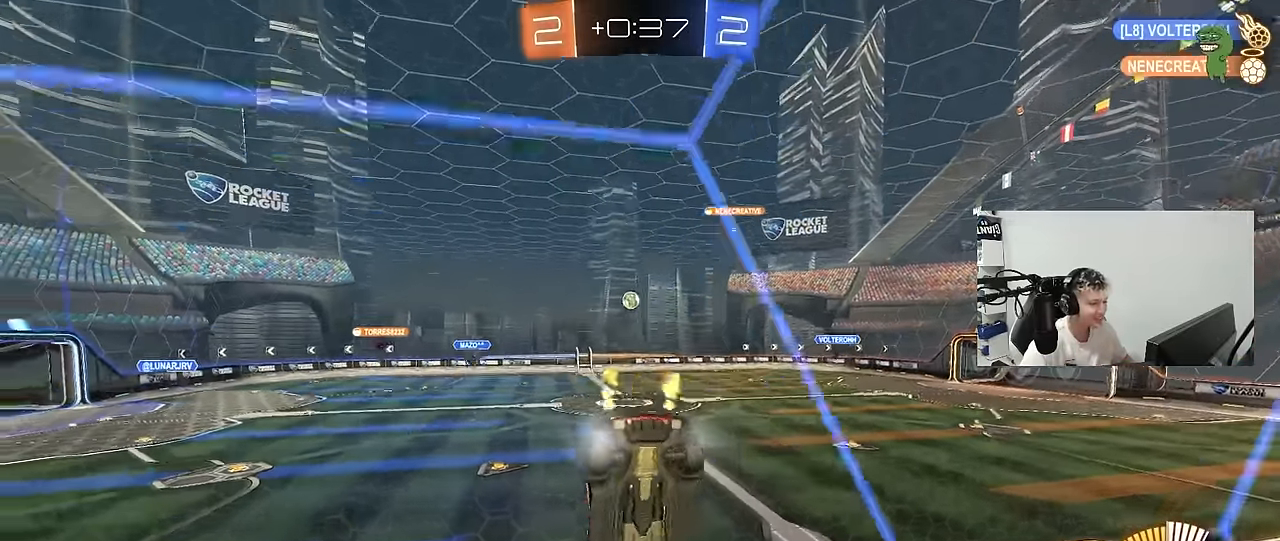
{"keys": ["a", "w"], "mouse": ["left"], "mouse_move": "still", "events": [[234, "d", "up"], [267, "mouse_left", "down"], [417, "a", "down"]]}
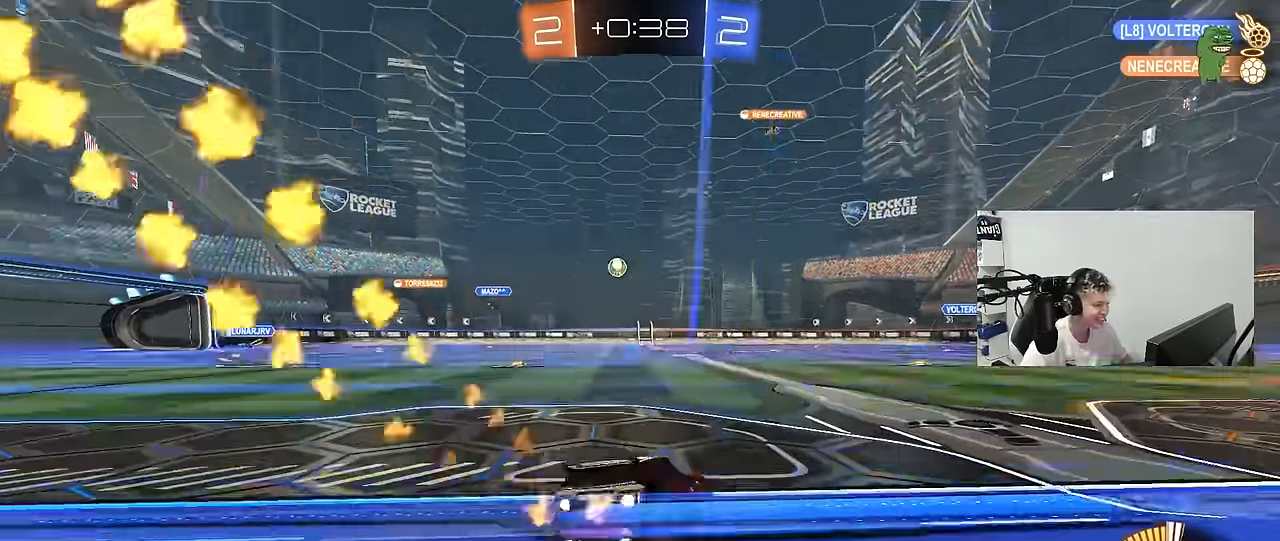
{"keys": ["w"], "mouse": [], "mouse_move": "still", "events": [[100, "a", "up"], [434, "mouse_left", "up"]]}
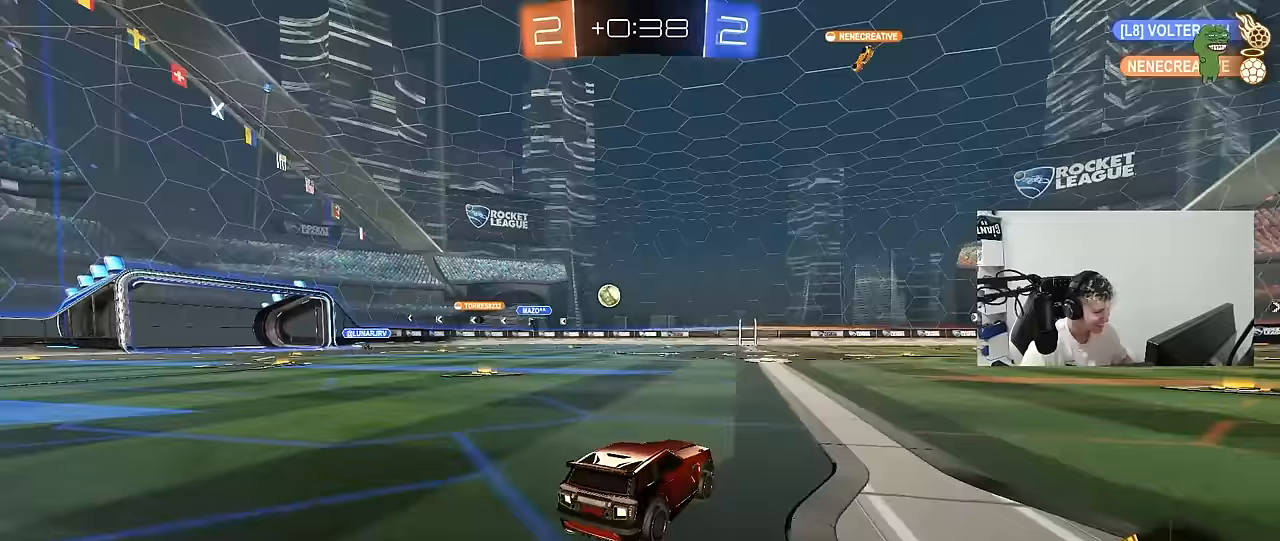
{"keys": ["a", "w"], "mouse": [], "mouse_move": "still", "events": [[167, "d", "down"], [267, "a", "down"], [267, "d", "up"], [350, "a", "up"], [400, "d", "down"], [500, "a", "down"], [500, "d", "up"]]}
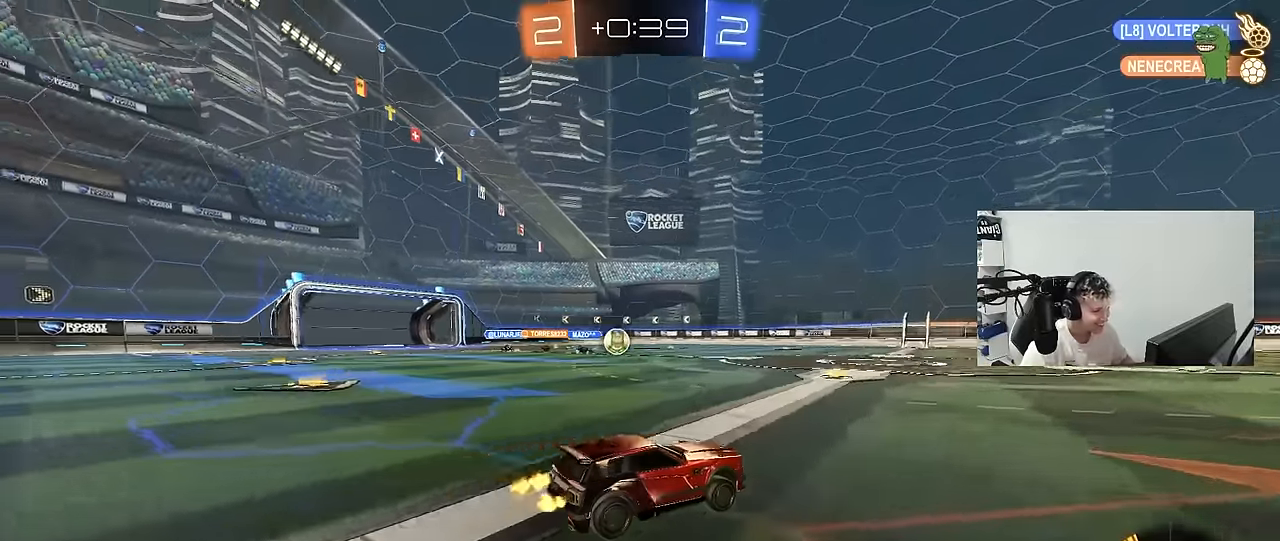
{"keys": ["a", "w"], "mouse": ["left"], "mouse_move": "still", "events": [[133, "mouse_left", "down"], [283, "a", "up"], [367, "a", "down"]]}
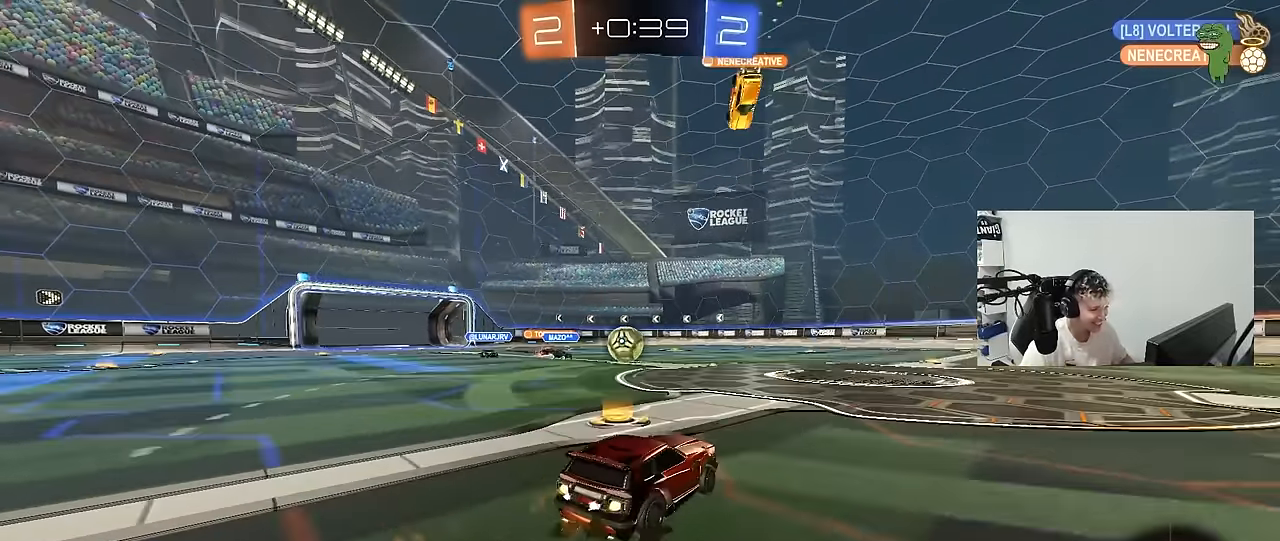
{"keys": ["d", "w"], "mouse": [], "mouse_move": "still", "events": [[50, "a", "up"], [50, "mouse_left", "up"], [100, "d", "down"]]}
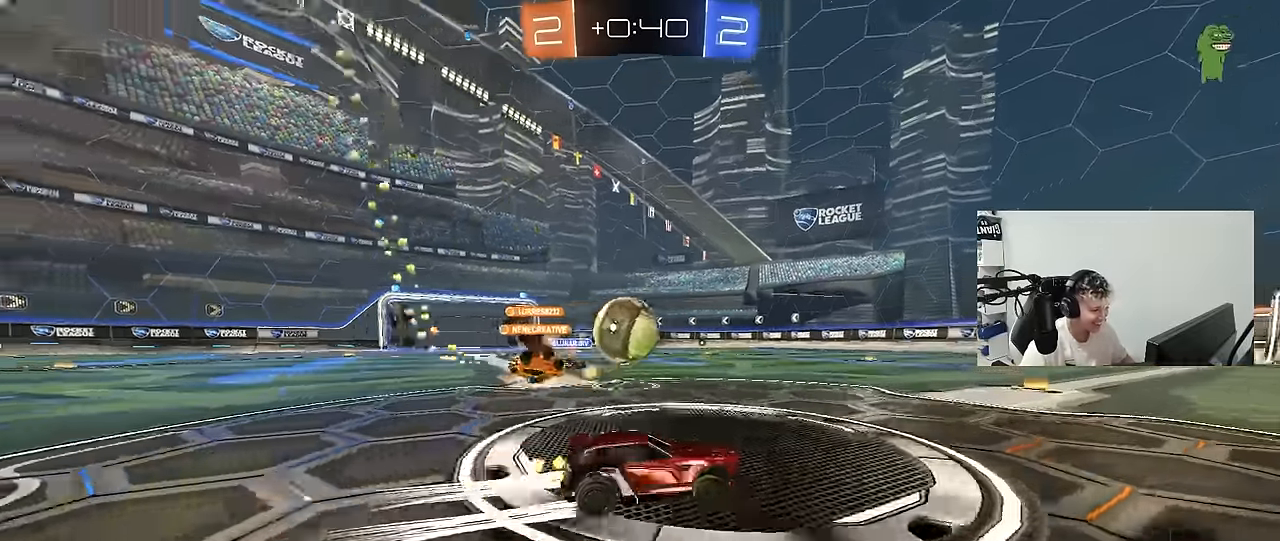
{"keys": ["d", "w"], "mouse": [], "mouse_move": "still", "events": [[167, "mouse_left", "down"], [217, "a", "down"], [250, "d", "up"], [400, "a", "up"], [450, "d", "down"], [500, "mouse_left", "up"]]}
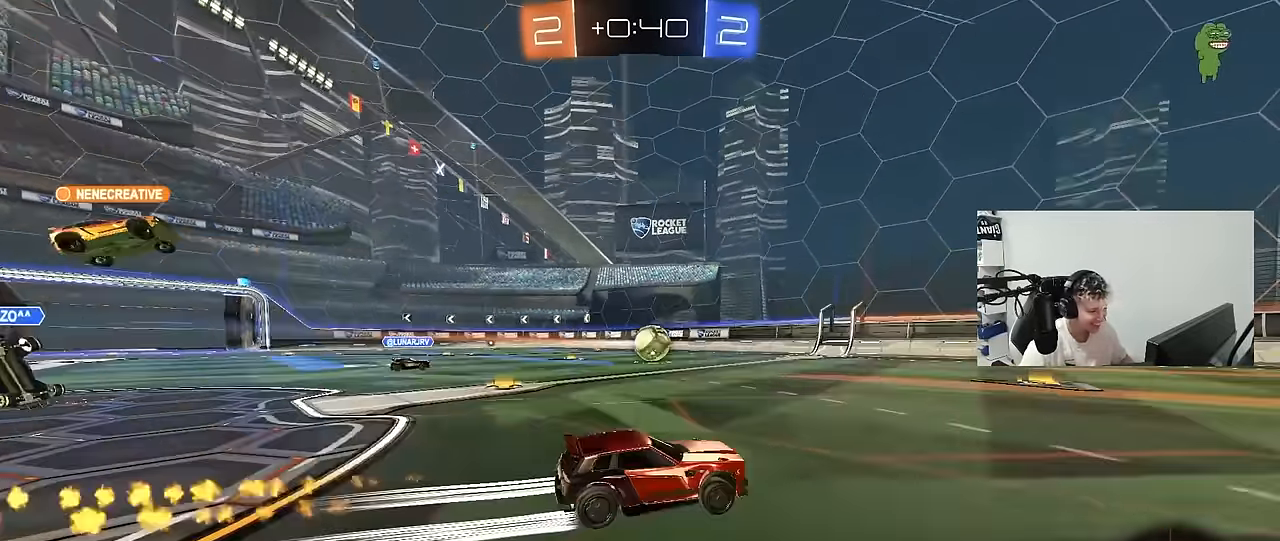
{"keys": ["w"], "mouse": ["left"], "mouse_move": "left", "events": [[33, "d", "up"], [83, "a", "down"], [417, "mouse_left", "down"], [467, "a", "up"]]}
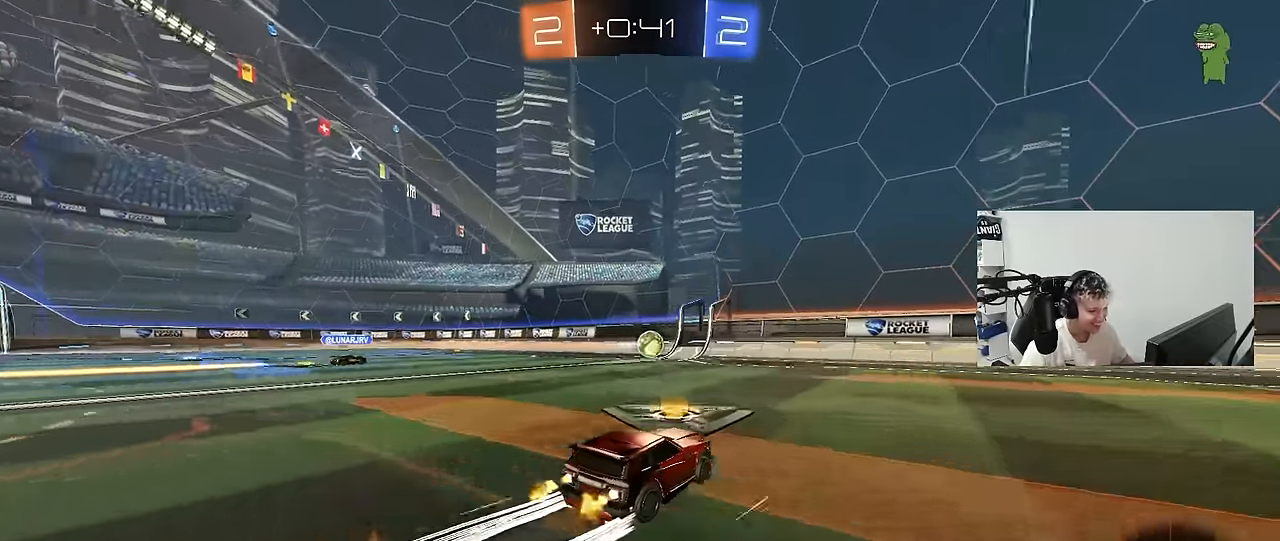
{"keys": ["a", "w"], "mouse": [], "mouse_move": "up-right", "events": [[50, "d", "down"], [200, "d", "up"], [300, "mouse_left", "up"], [433, "a", "down"]]}
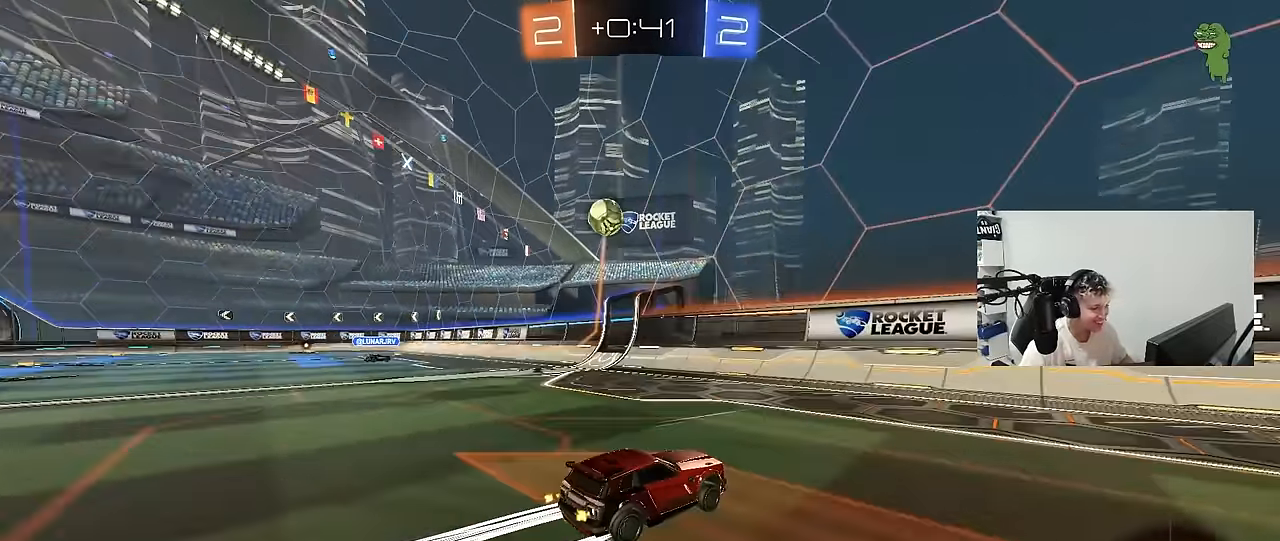
{"keys": ["a", "w"], "mouse": ["left"], "mouse_move": "still", "events": [[17, "a", "up"], [17, "mouse_left", "down"], [217, "mouse_left", "up"], [267, "a", "down"], [300, "mouse_left", "down"]]}
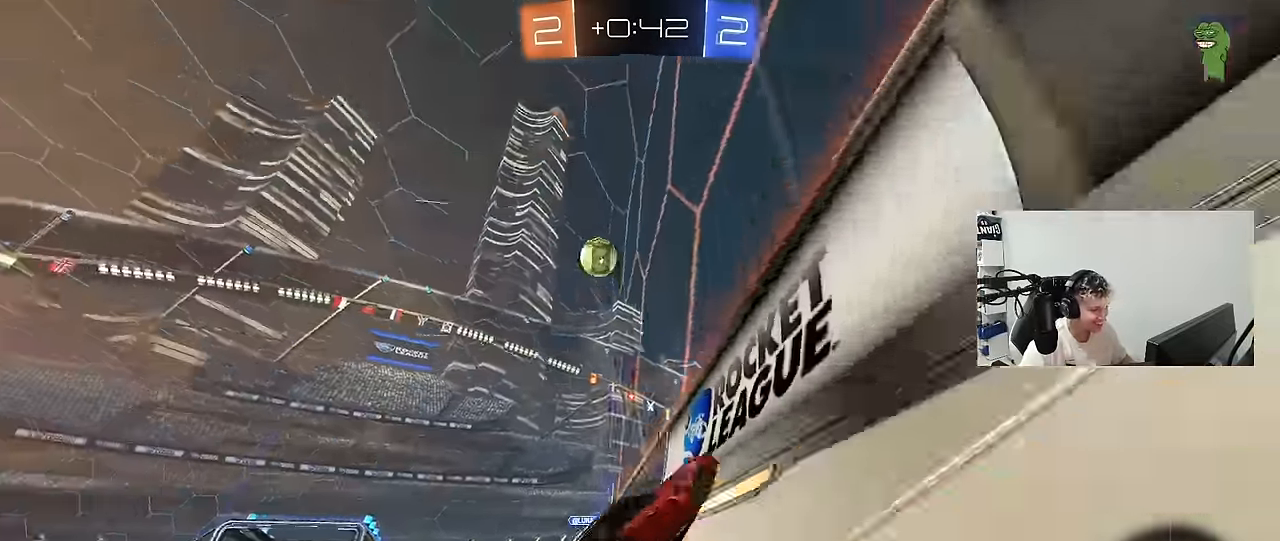
{"keys": ["d", "s", "shift"], "mouse": ["left"], "mouse_move": "still", "events": [[183, "a", "up"], [183, "mouse_right", "down"], [183, "w", "up"], [267, "d", "down"], [317, "s", "down"], [317, "shift", "down"], [417, "mouse_right", "up"]]}
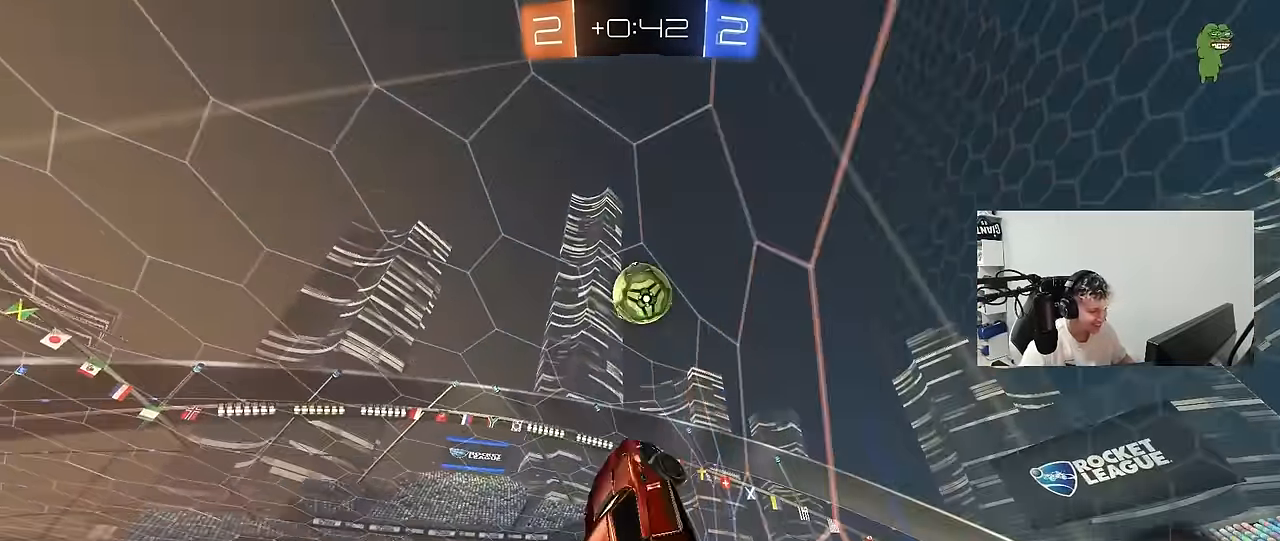
{"keys": ["d", "shift", "w"], "mouse": ["left", "right"], "mouse_move": "down-right", "events": [[50, "s", "up"], [150, "shift", "up"], [333, "w", "down"], [433, "mouse_right", "down"], [433, "shift", "down"]]}
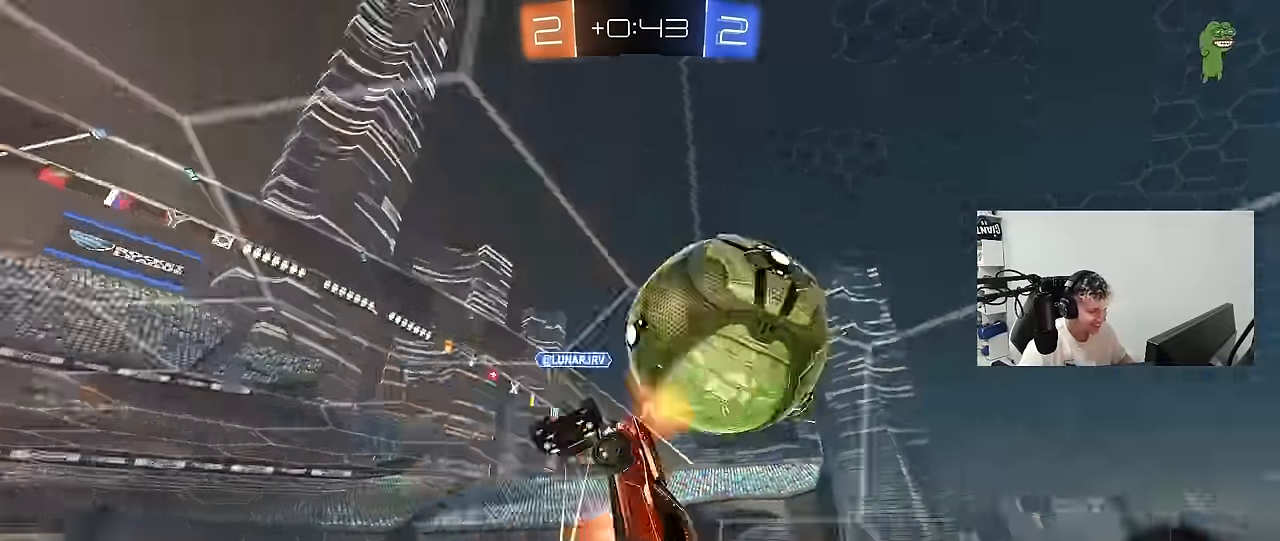
{"keys": ["d", "s"], "mouse": [], "mouse_move": "still", "events": [[67, "mouse_left", "up"], [67, "s", "down"], [67, "w", "up"], [117, "mouse_right", "up"], [450, "shift", "up"]]}